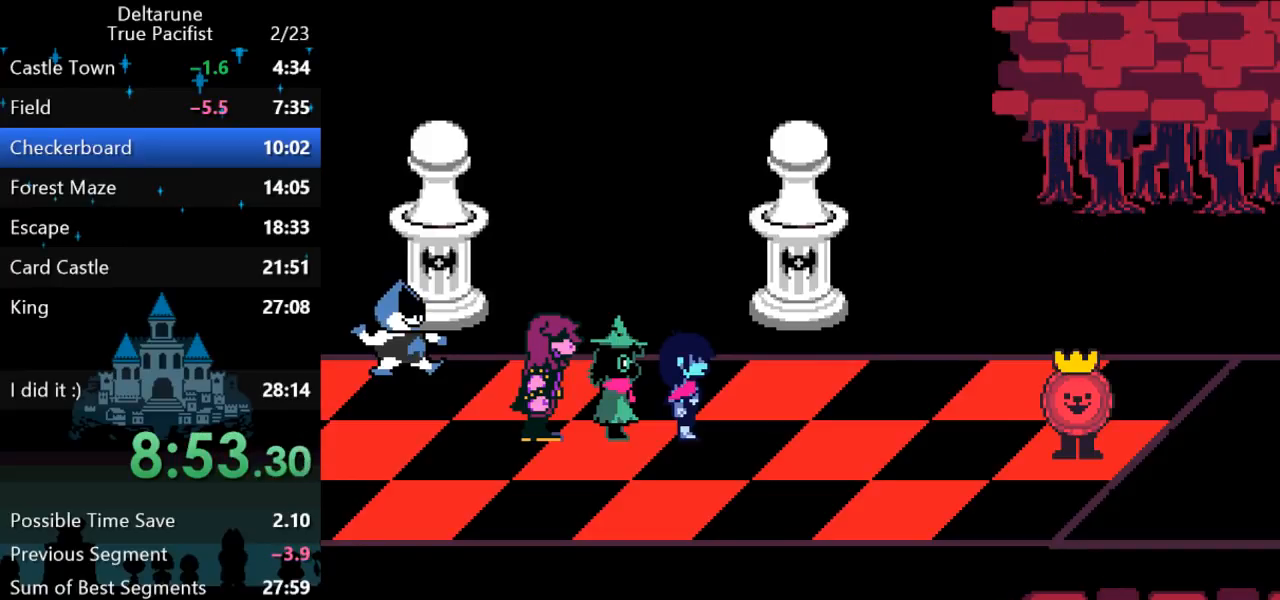
Gameplay with keyboard; each line is a JSON object with the keys held at the frame after it. "events" lists presses ("down") and releases ("up") of "c", "down", "left", "return", "right", "up", "x" and "z" between this image and that frame as [ms after this image, input, new state], when the widget could be followed in between. No other keys are recorded. Mouse input is not recorded. Not read: ctrl shift.
{"keys": ["return"], "events": [[83, "return", "up"], [150, "z", "down"], [217, "return", "down"], [217, "z", "up"], [317, "return", "up"], [350, "z", "down"], [417, "z", "up"], [450, "return", "down"]]}
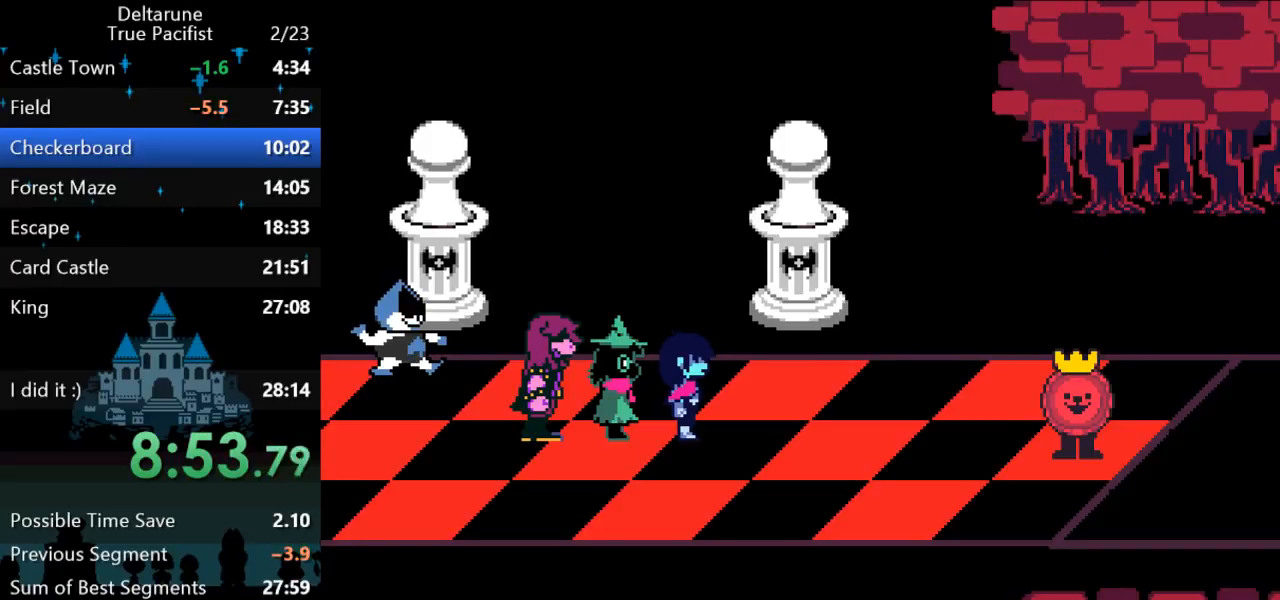
{"keys": [], "events": [[17, "return", "up"], [83, "z", "down"], [150, "return", "down"], [150, "z", "up"], [250, "return", "up"], [333, "z", "down"], [367, "return", "down"], [400, "z", "up"], [467, "return", "up"]]}
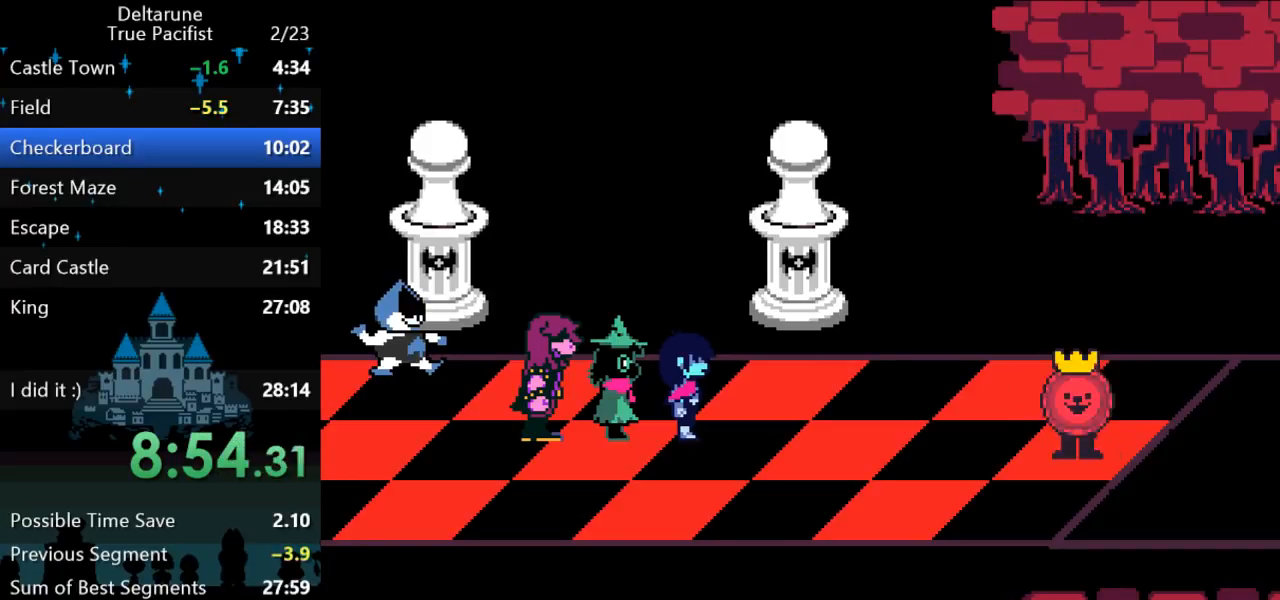
{"keys": [], "events": [[67, "z", "down"], [133, "z", "up"]]}
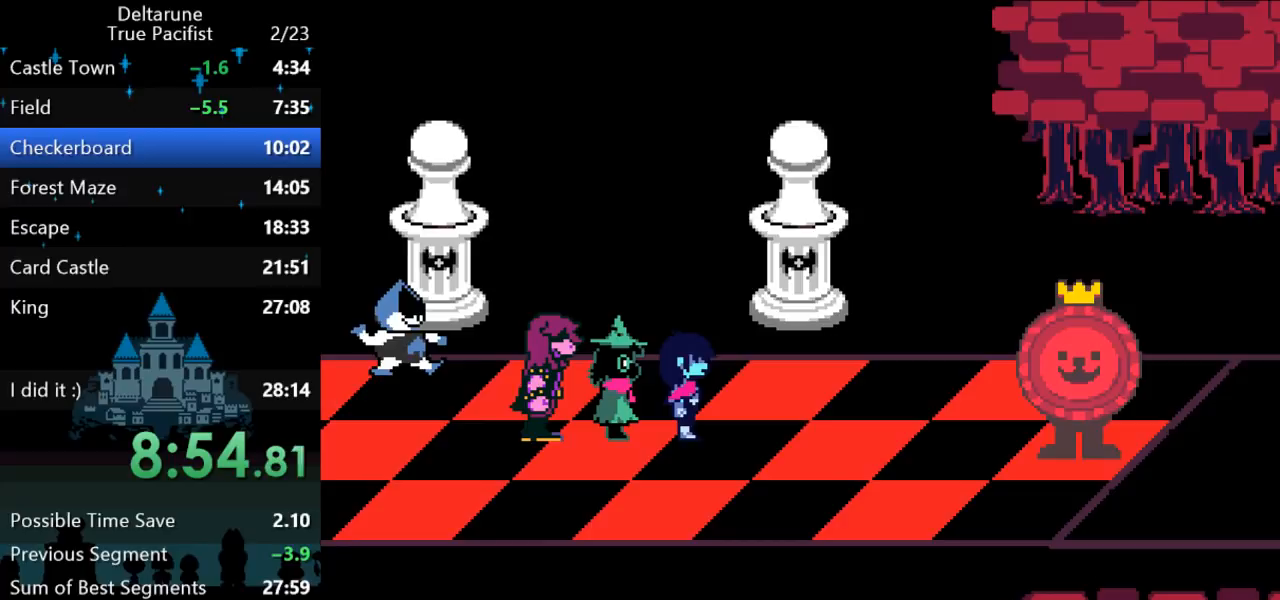
{"keys": [], "events": []}
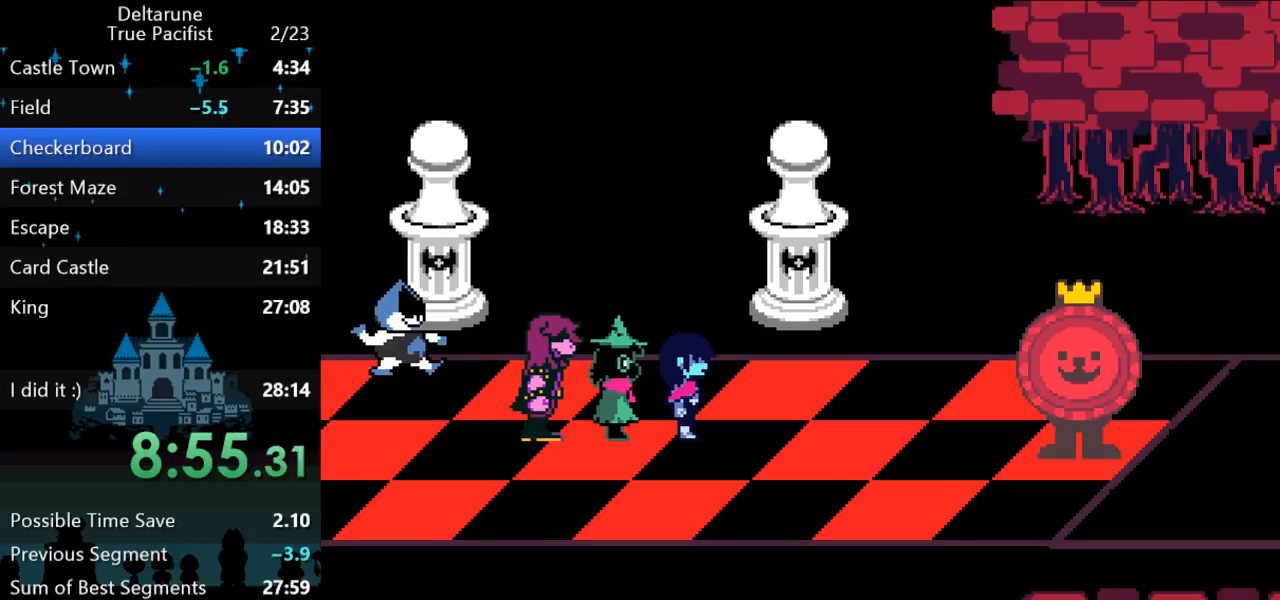
{"keys": ["z"], "events": [[117, "z", "down"], [383, "z", "up"], [450, "z", "down"]]}
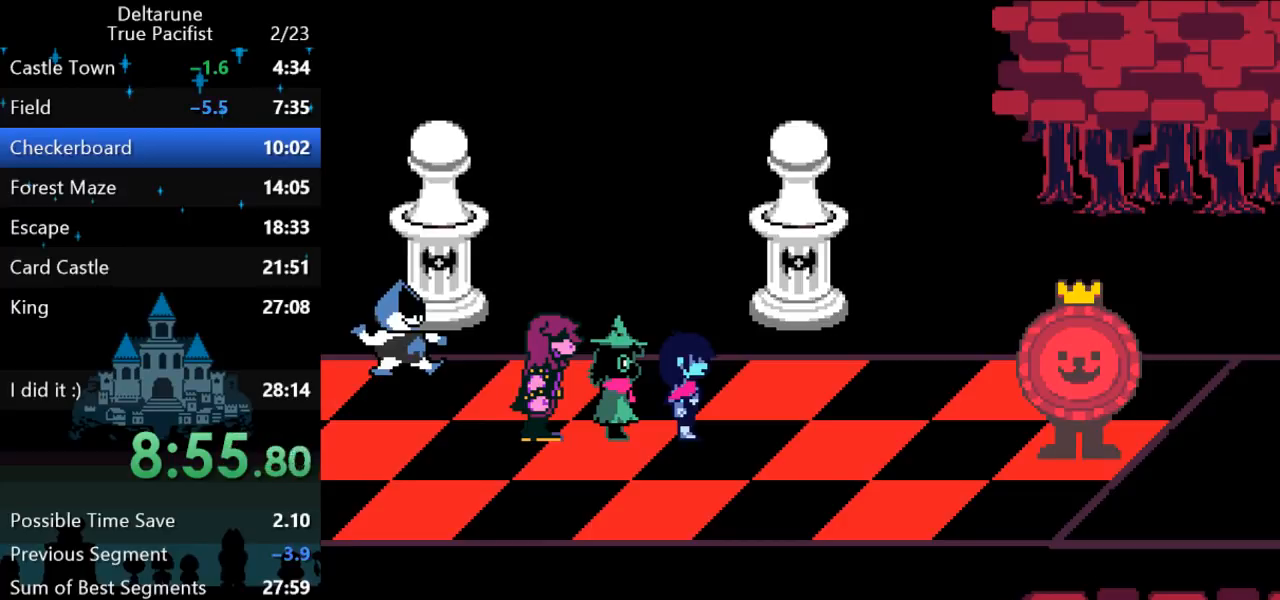
{"keys": ["z"], "events": [[17, "z", "up"], [117, "z", "down"], [183, "z", "up"], [300, "z", "down"], [367, "z", "up"], [433, "z", "down"]]}
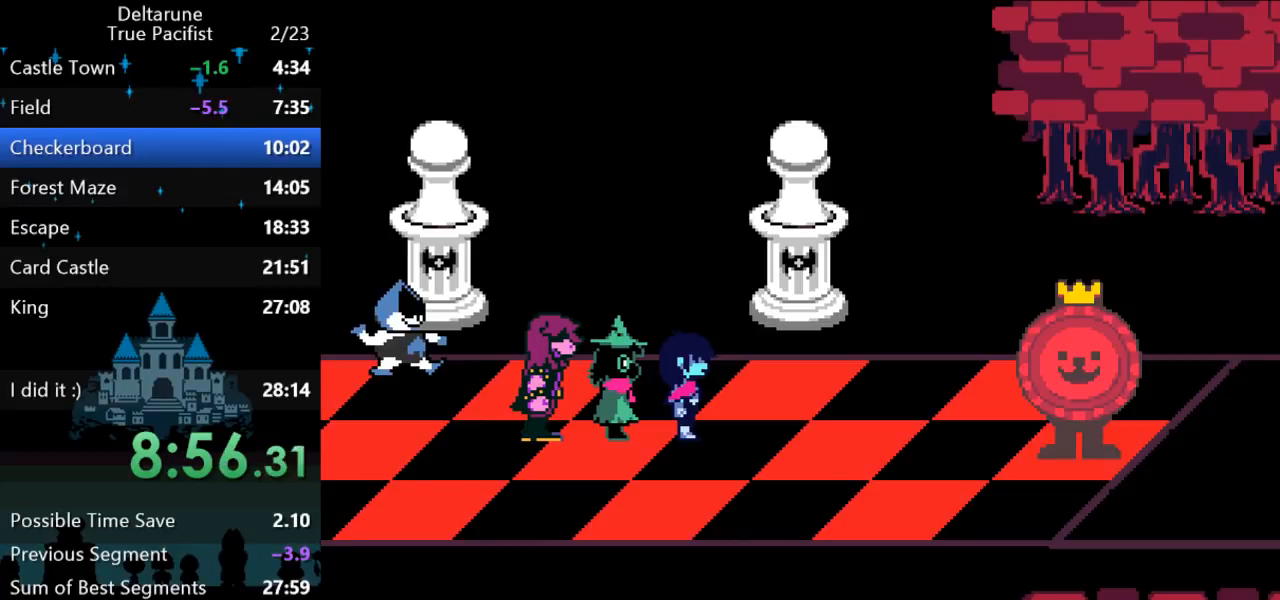
{"keys": ["return", "z"], "events": [[33, "z", "up"], [67, "return", "down"], [133, "return", "up"], [133, "z", "down"], [167, "return", "down"], [200, "return", "up"], [200, "z", "up"], [267, "return", "down"], [300, "return", "up"], [300, "z", "down"], [367, "return", "down"], [367, "z", "up"], [433, "return", "up"], [483, "return", "down"], [483, "z", "down"]]}
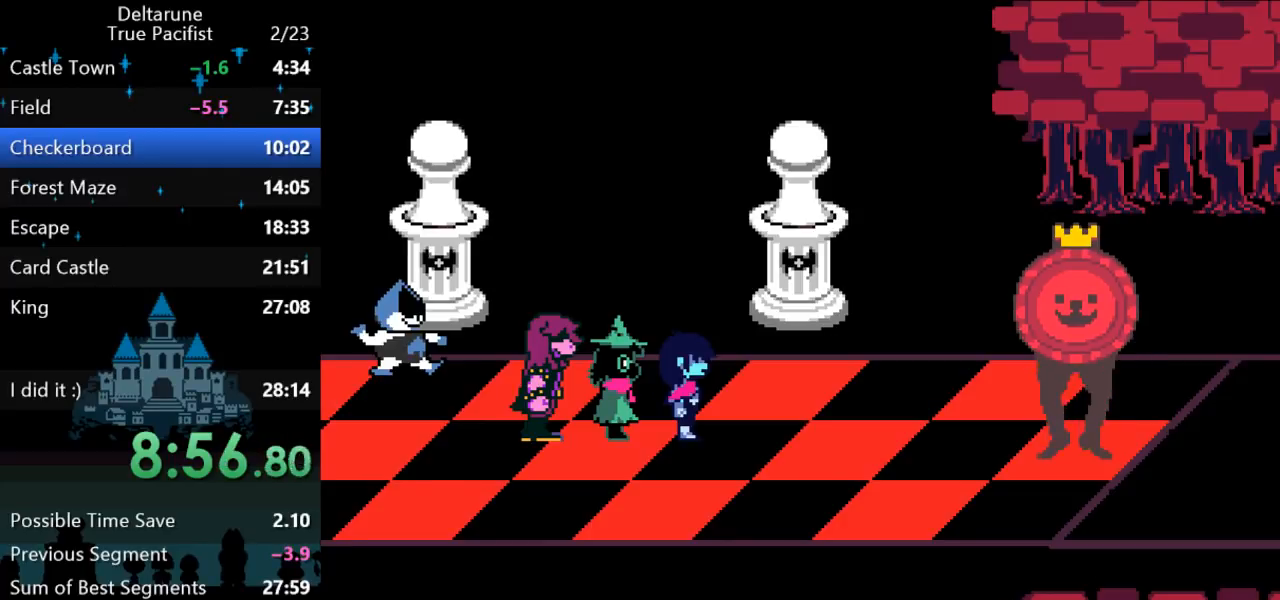
{"keys": [], "events": [[17, "return", "up"], [50, "z", "up"], [117, "return", "down"], [150, "return", "up"]]}
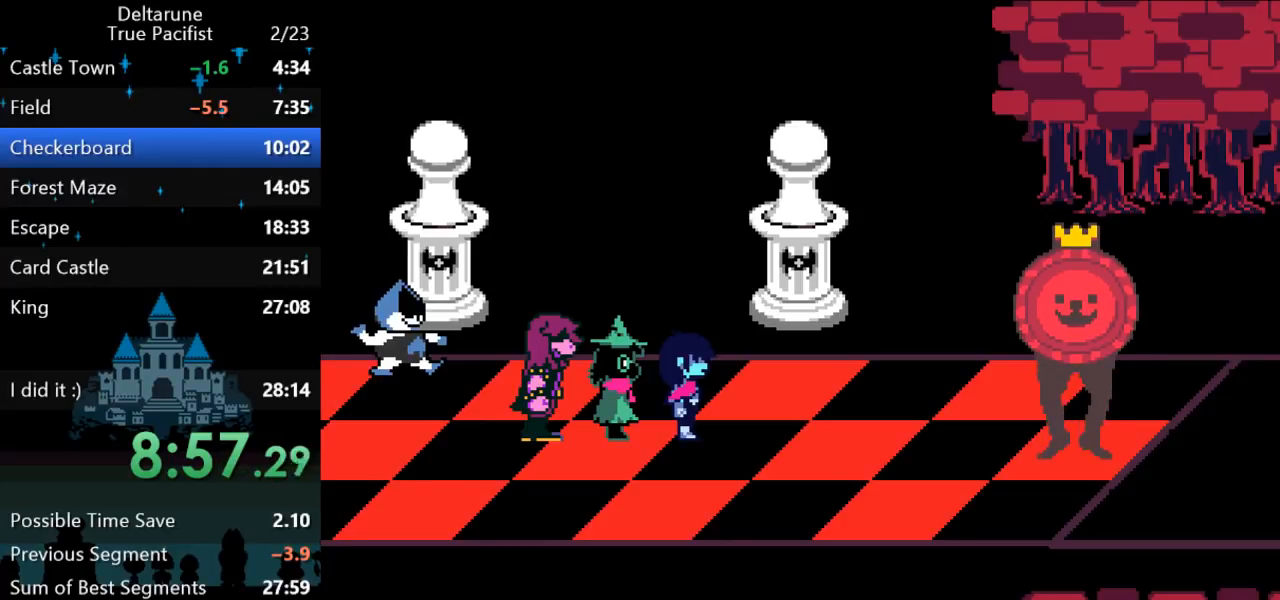
{"keys": [], "events": []}
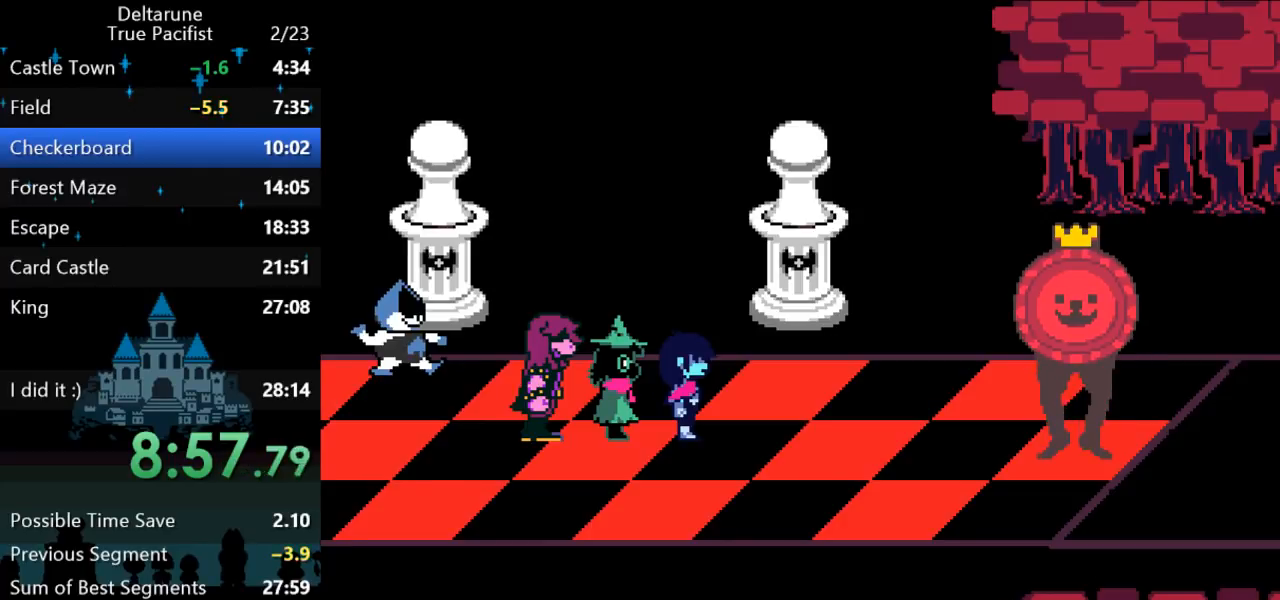
{"keys": [], "events": [[83, "z", "down"], [133, "z", "up"]]}
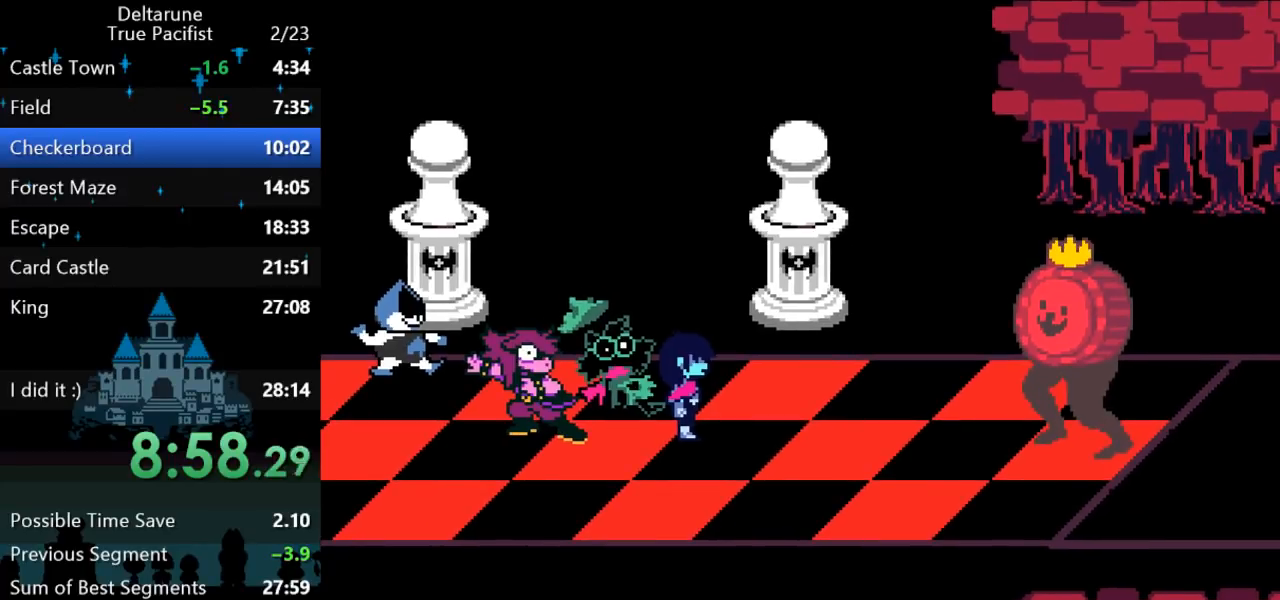
{"keys": [], "events": []}
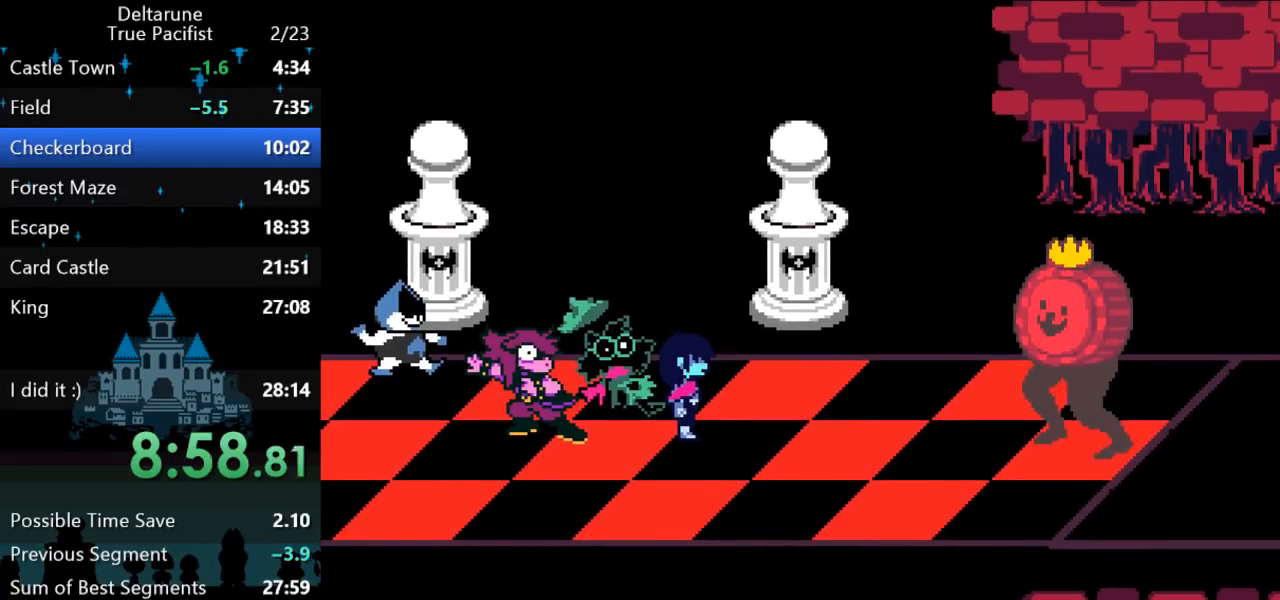
{"keys": [], "events": []}
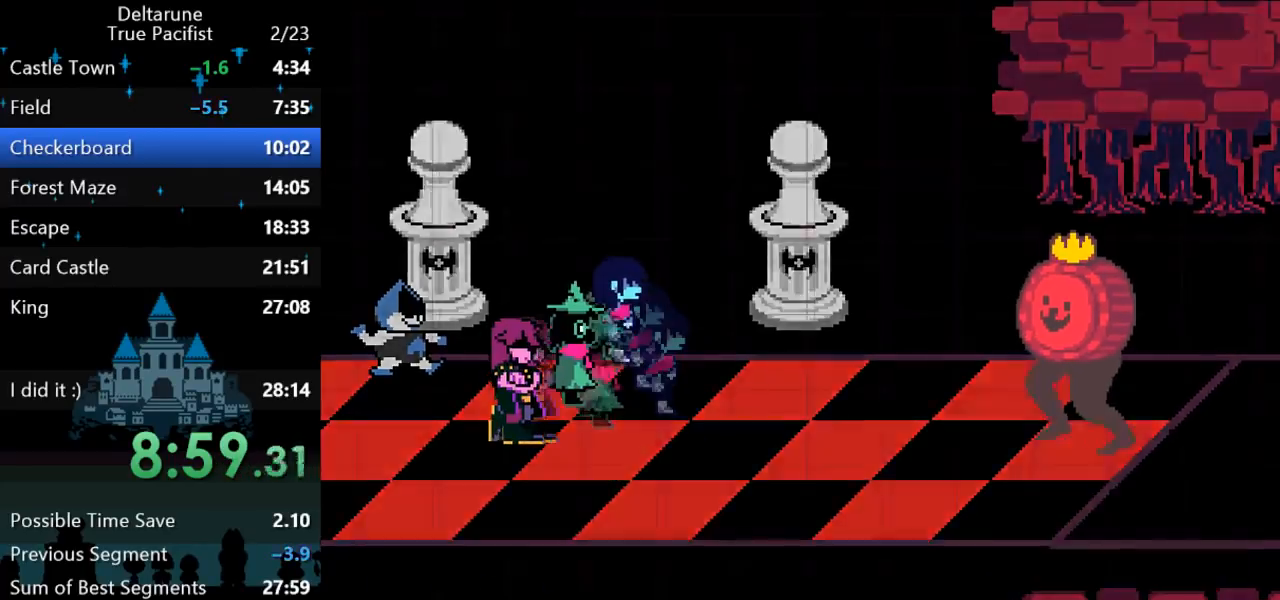
{"keys": [], "events": []}
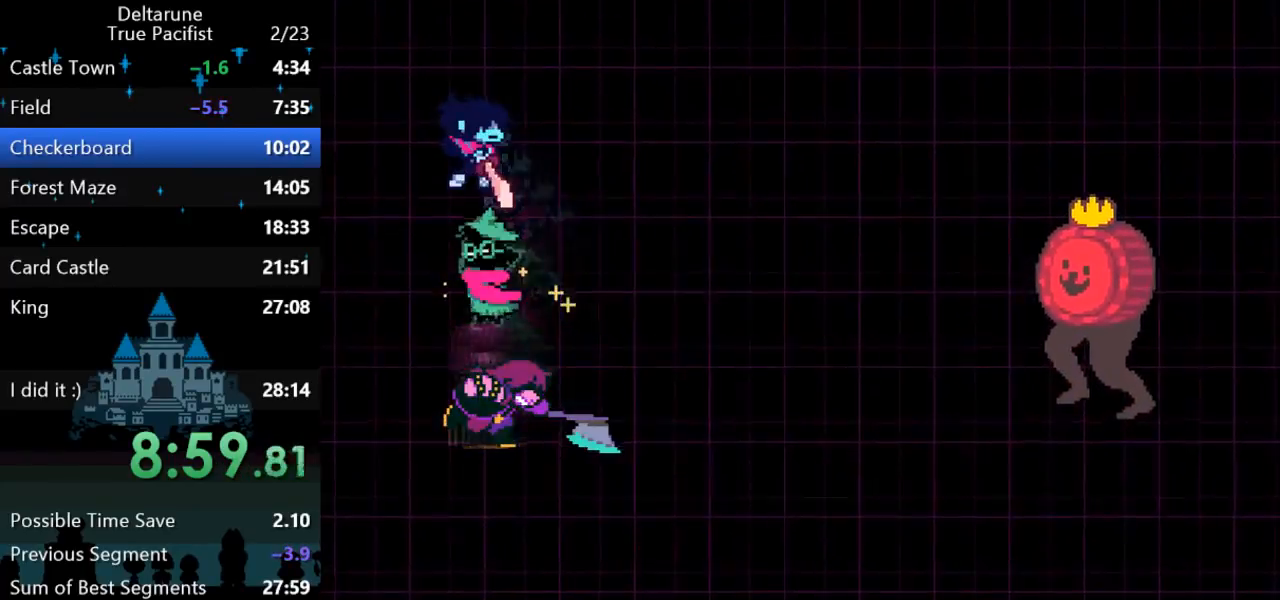
{"keys": [], "events": [[467, "right", "down"], [500, "right", "up"]]}
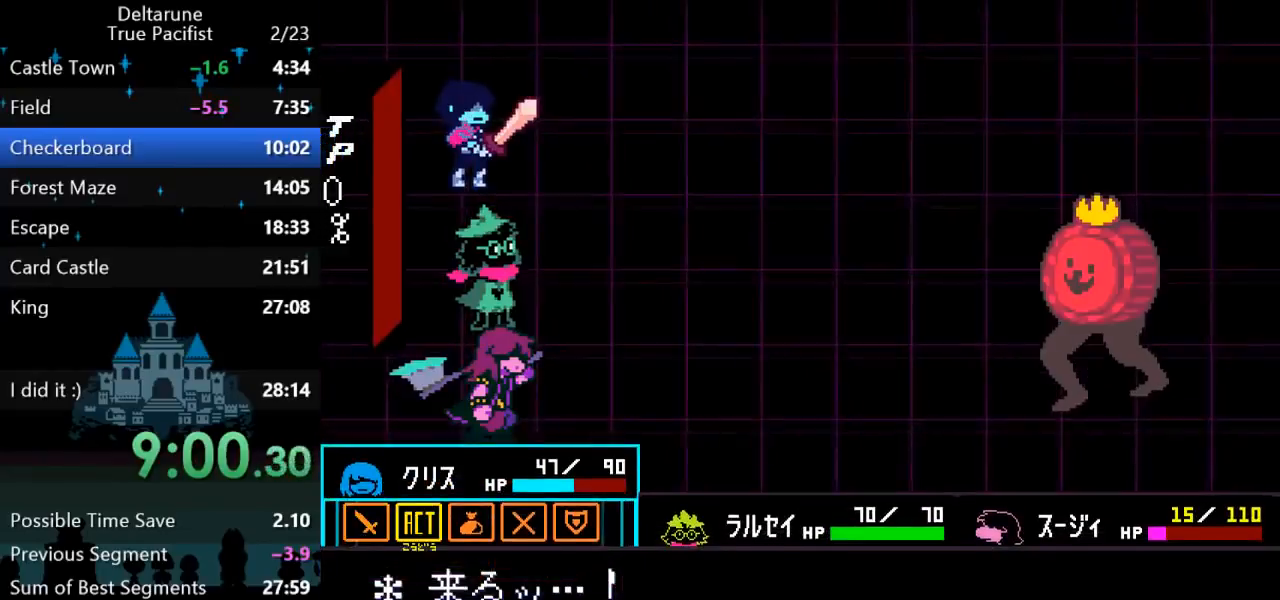
{"keys": ["z"], "events": [[33, "z", "down"], [100, "z", "up"], [200, "z", "down"], [267, "z", "up"], [300, "down", "down"], [367, "down", "up"], [367, "z", "down"], [433, "z", "up"], [467, "return", "down"], [500, "return", "up"], [500, "z", "down"]]}
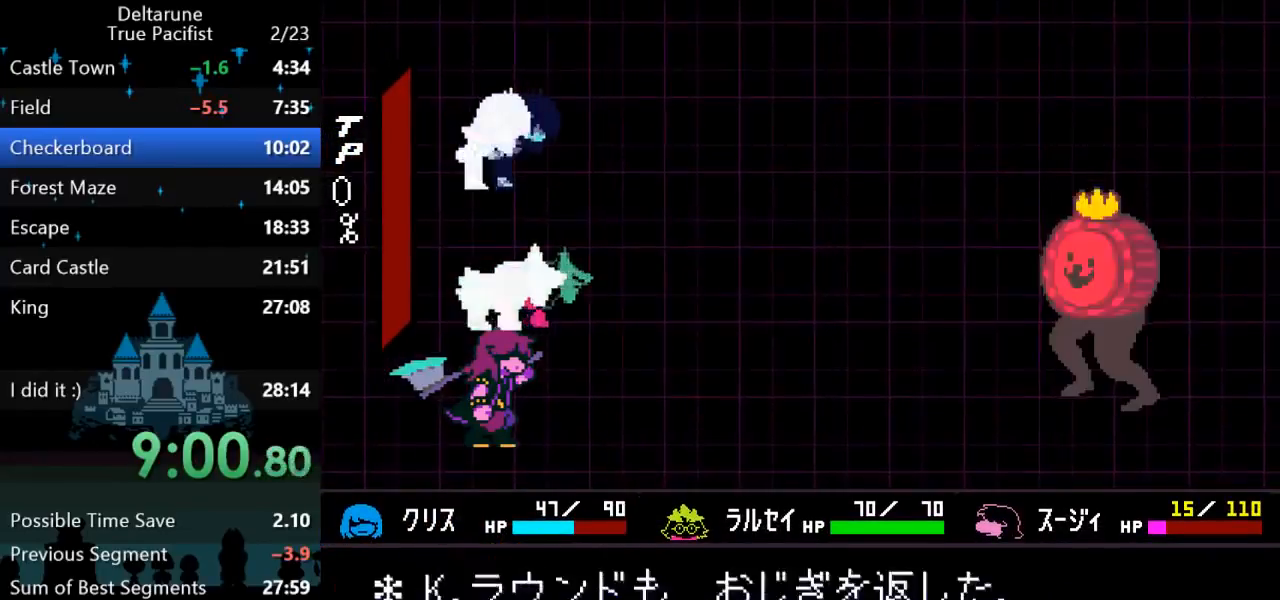
{"keys": ["return", "z"], "events": [[67, "return", "down"], [67, "z", "up"], [100, "return", "up"], [150, "return", "down"], [150, "z", "down"], [217, "return", "up"], [217, "z", "up"], [283, "return", "down"], [317, "return", "up"], [317, "z", "down"], [383, "return", "down"], [383, "z", "up"], [417, "return", "up"], [483, "return", "down"], [483, "z", "down"]]}
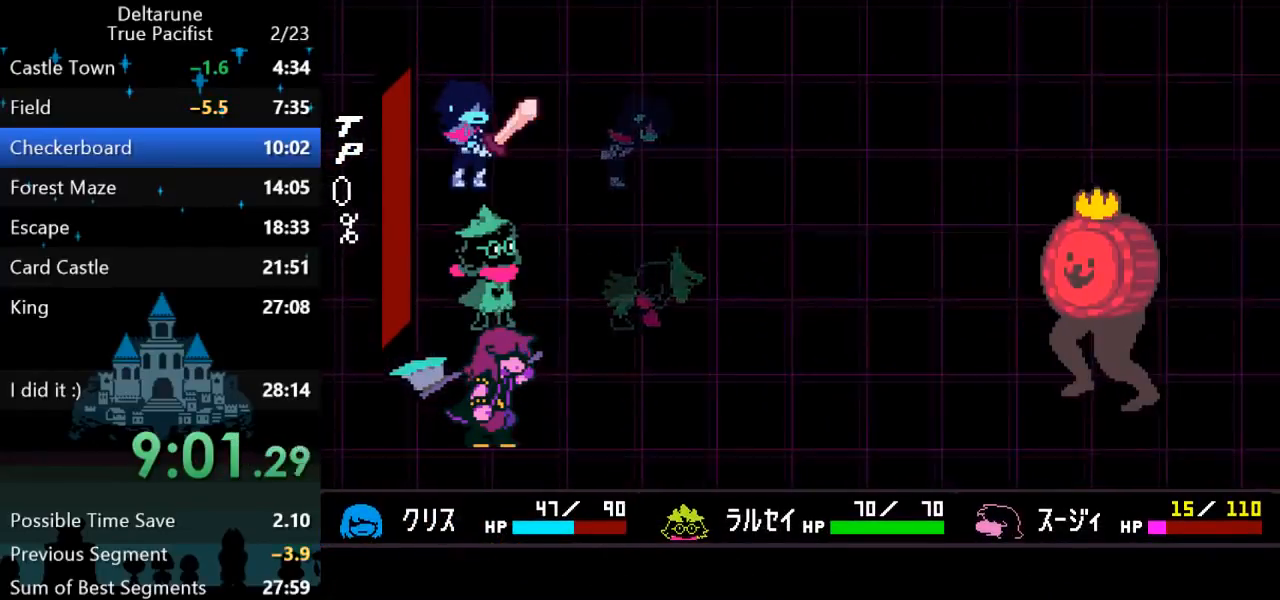
{"keys": [], "events": [[17, "return", "up"], [50, "z", "up"], [83, "return", "down"], [150, "return", "up"], [183, "return", "down"], [183, "z", "down"], [250, "return", "up"], [250, "z", "up"], [283, "return", "down"], [350, "return", "up"], [350, "z", "down"], [417, "return", "down"], [417, "z", "up"], [450, "return", "up"]]}
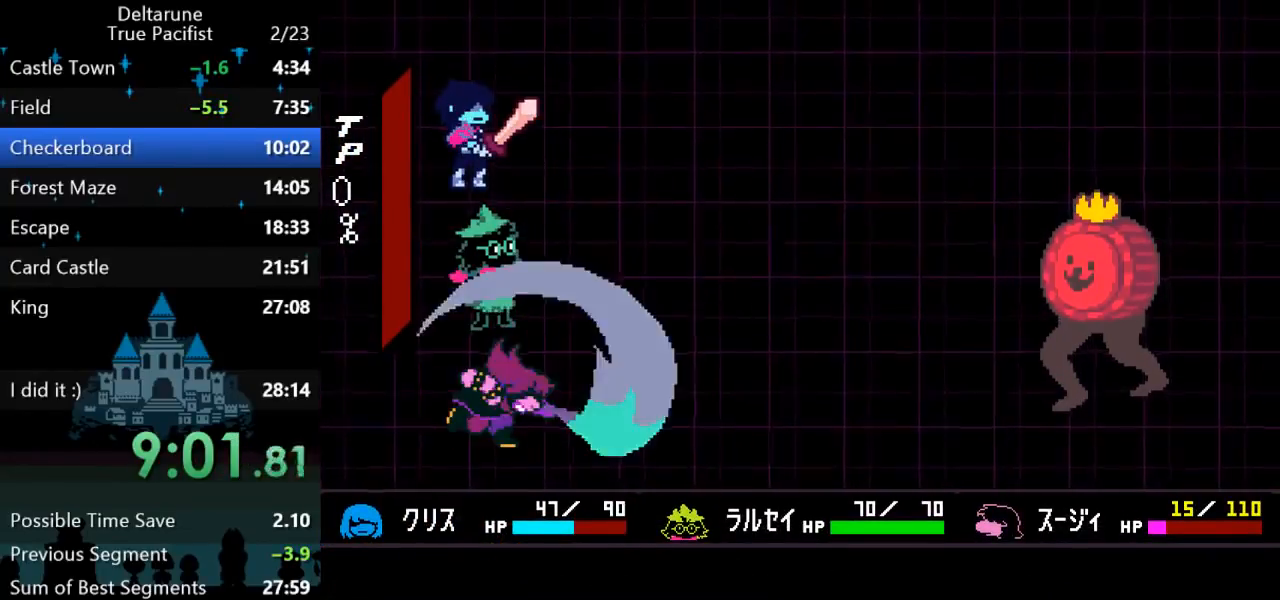
{"keys": [], "events": [[17, "return", "down"], [17, "z", "down"], [67, "return", "up"], [133, "z", "up"]]}
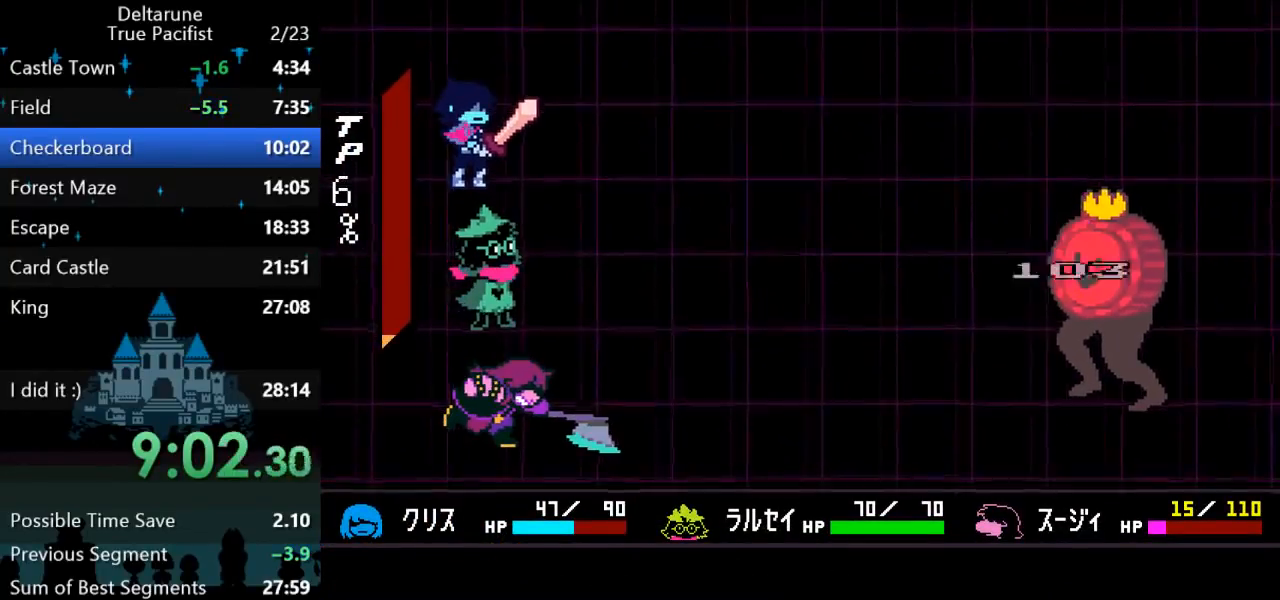
{"keys": ["right"], "events": [[67, "right", "down"]]}
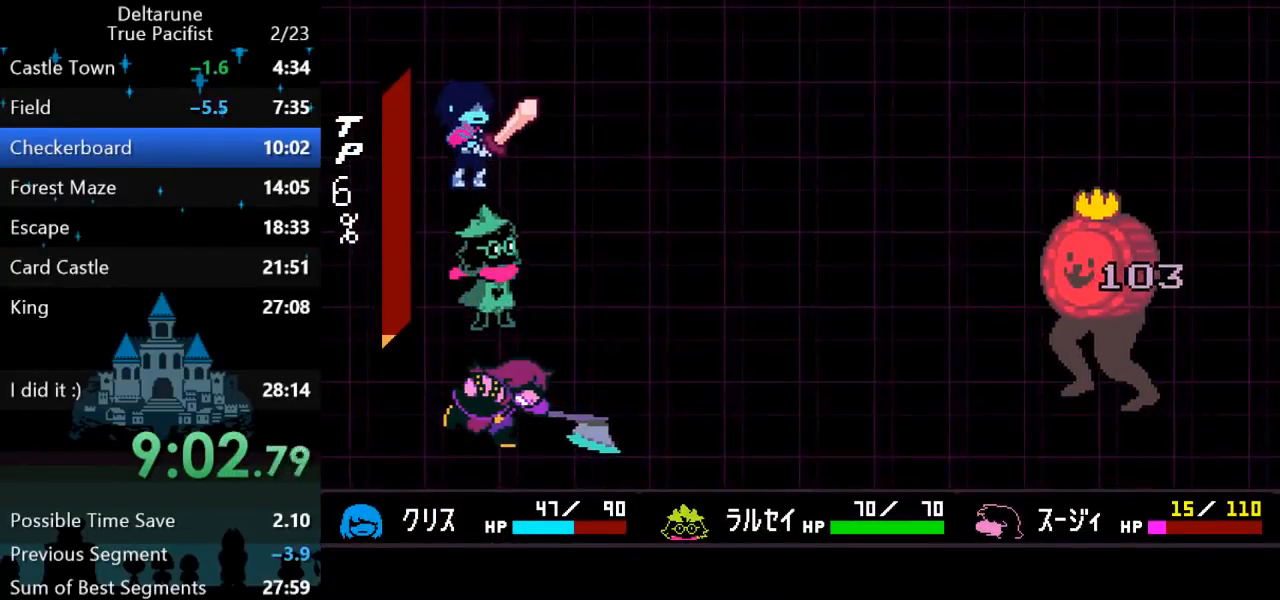
{"keys": ["right"], "events": []}
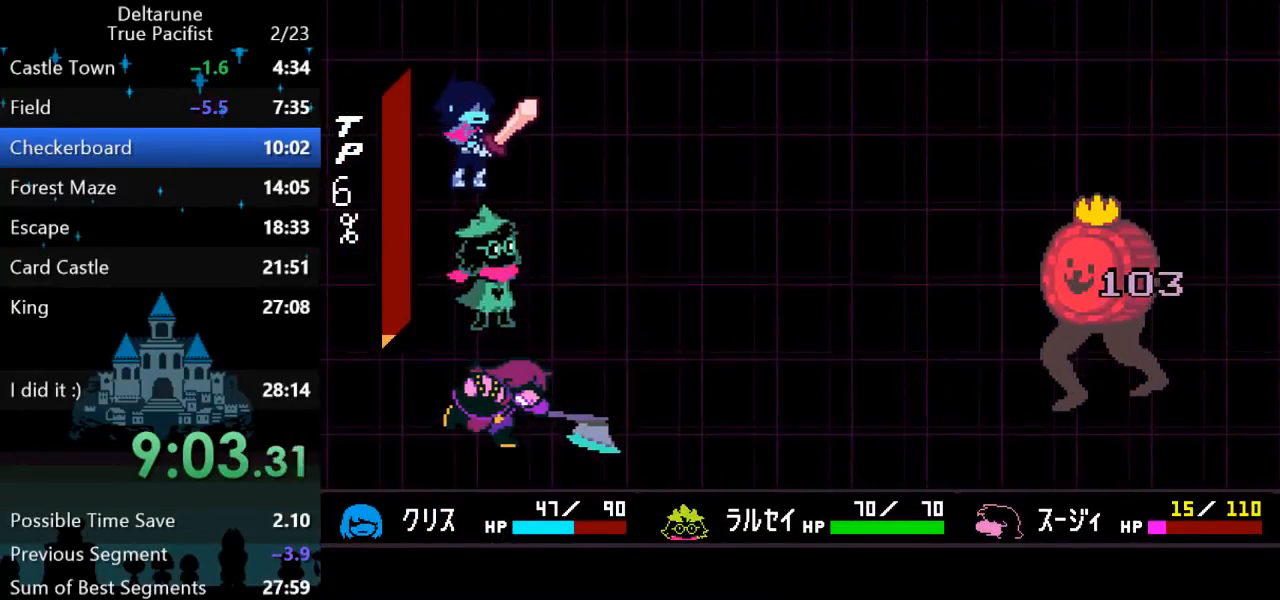
{"keys": ["right"], "events": []}
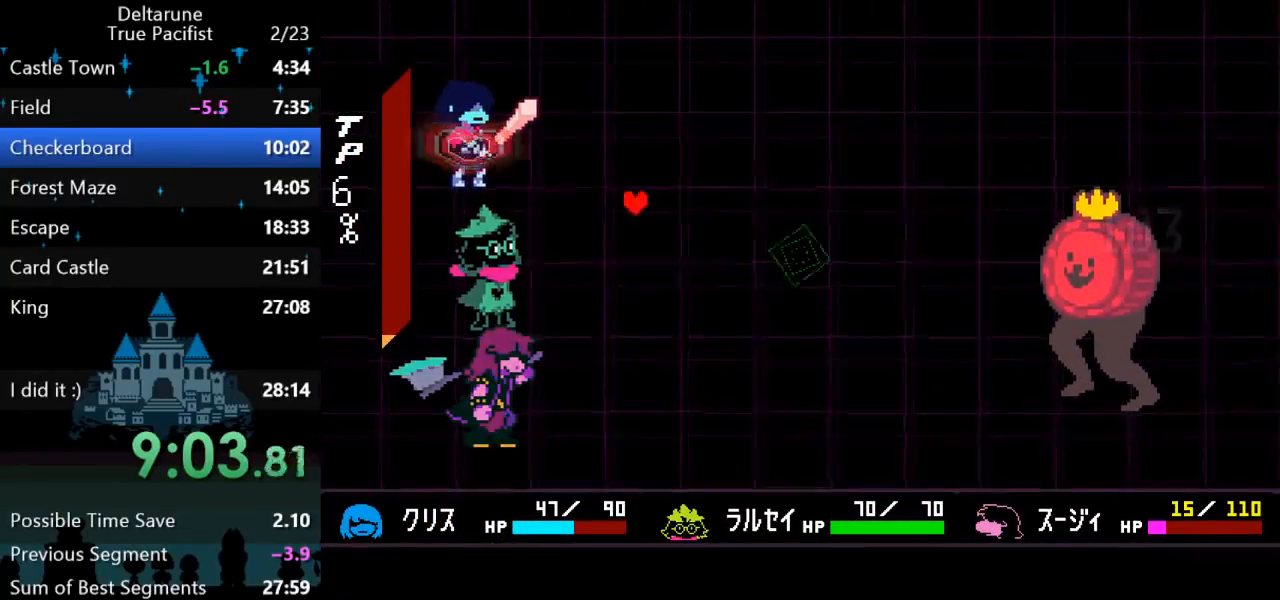
{"keys": [], "events": [[400, "right", "up"]]}
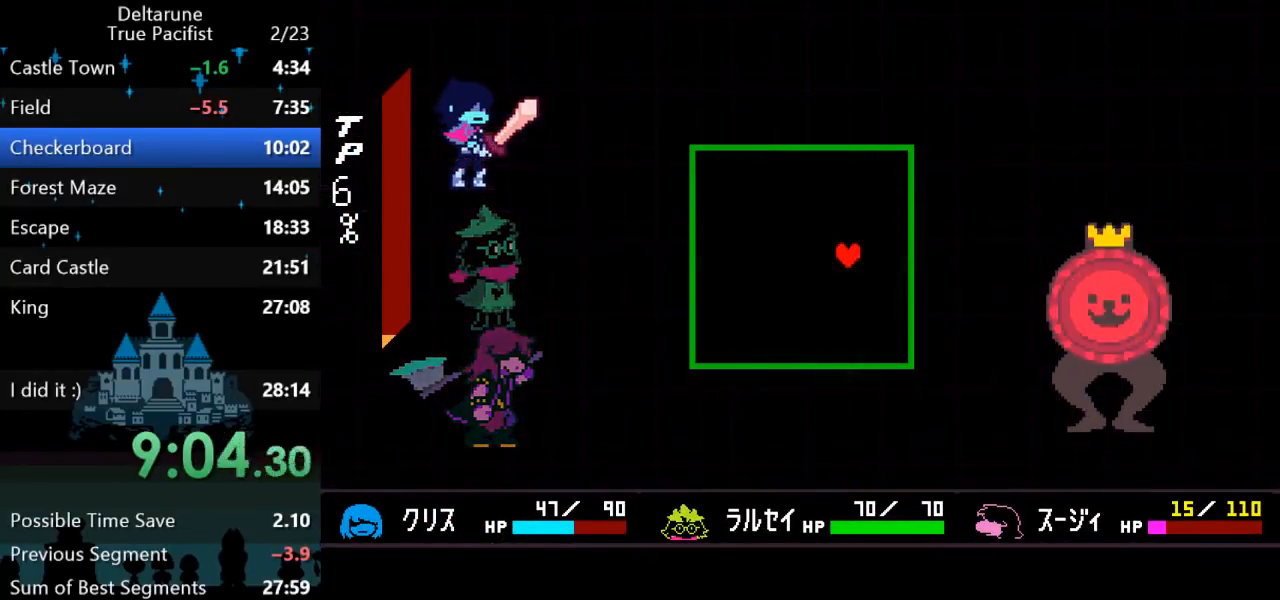
{"keys": [], "events": []}
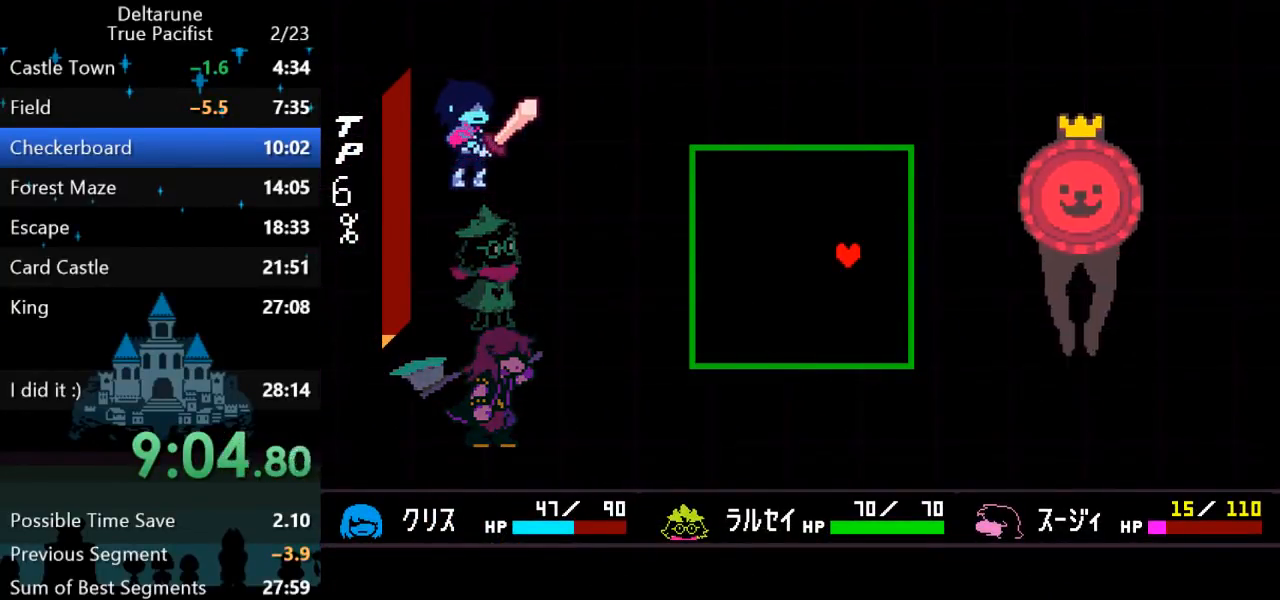
{"keys": ["down", "right"], "events": [[250, "down", "down"], [283, "right", "down"]]}
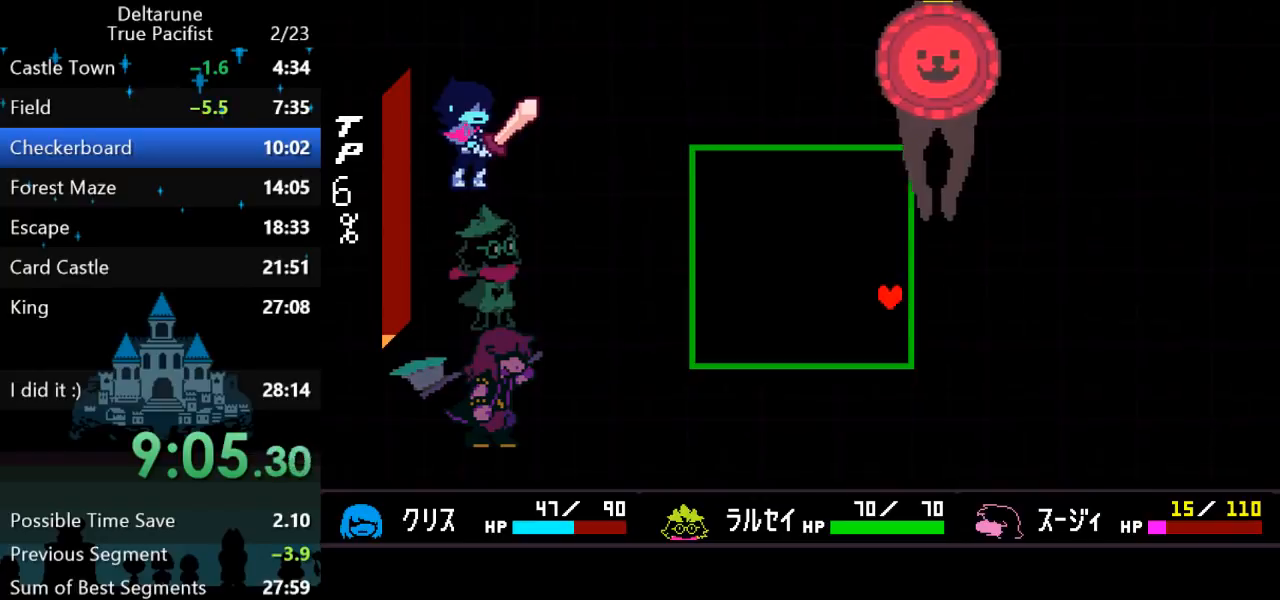
{"keys": [], "events": [[367, "down", "up"], [367, "right", "up"]]}
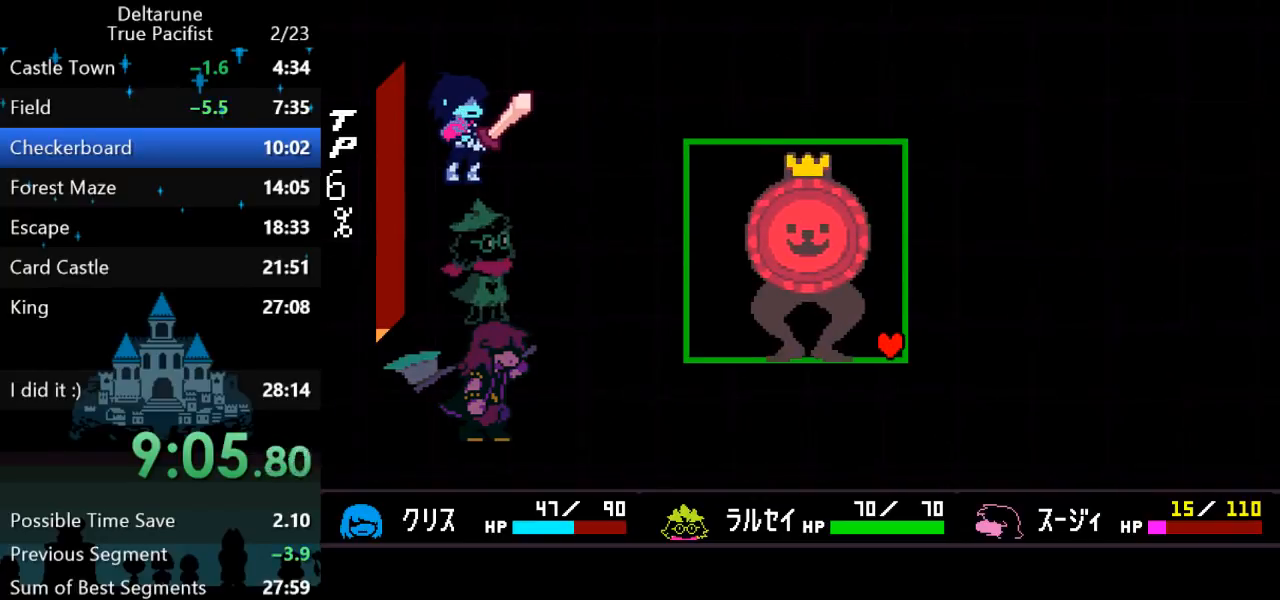
{"keys": ["left"], "events": [[467, "left", "down"]]}
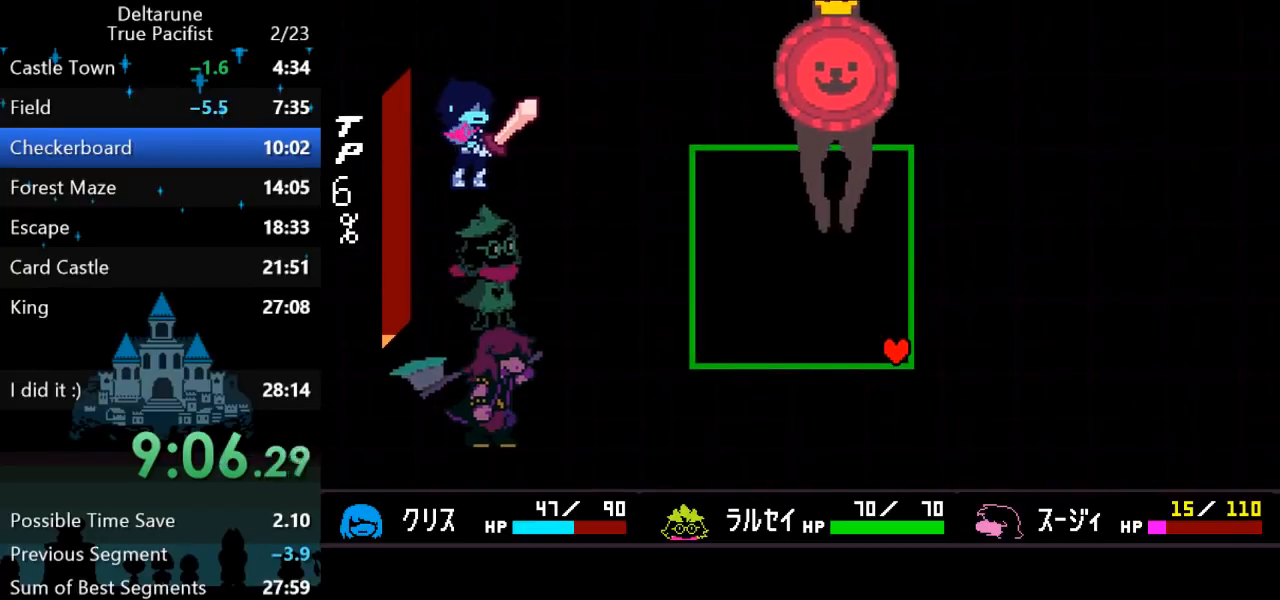
{"keys": ["left"], "events": []}
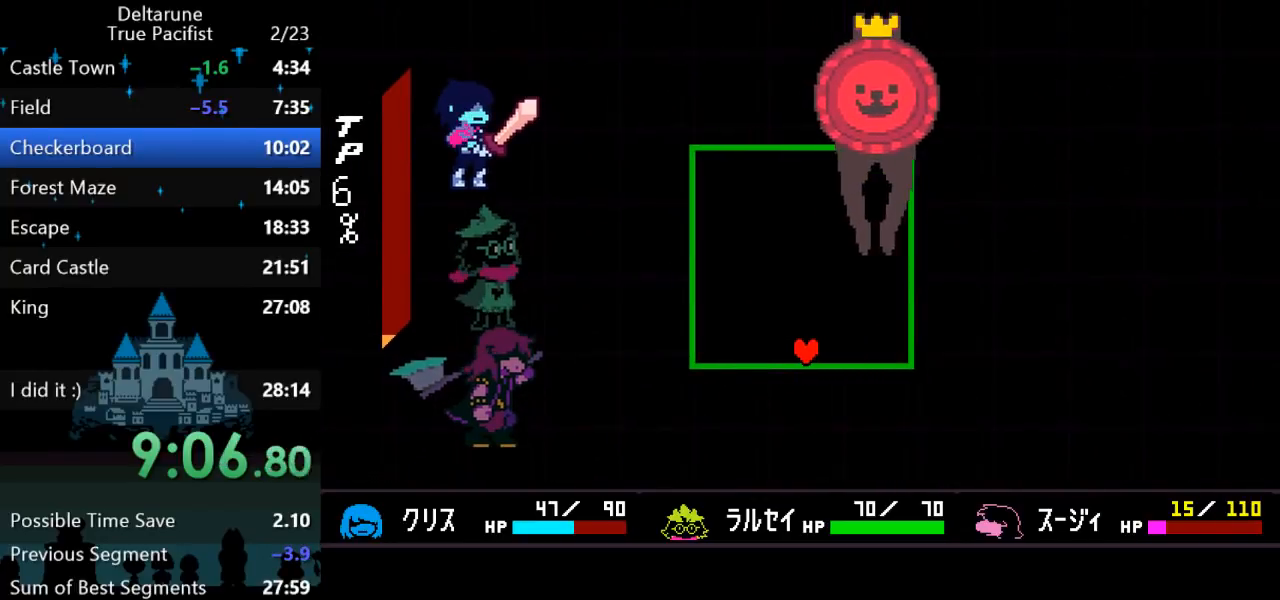
{"keys": [], "events": [[150, "left", "up"]]}
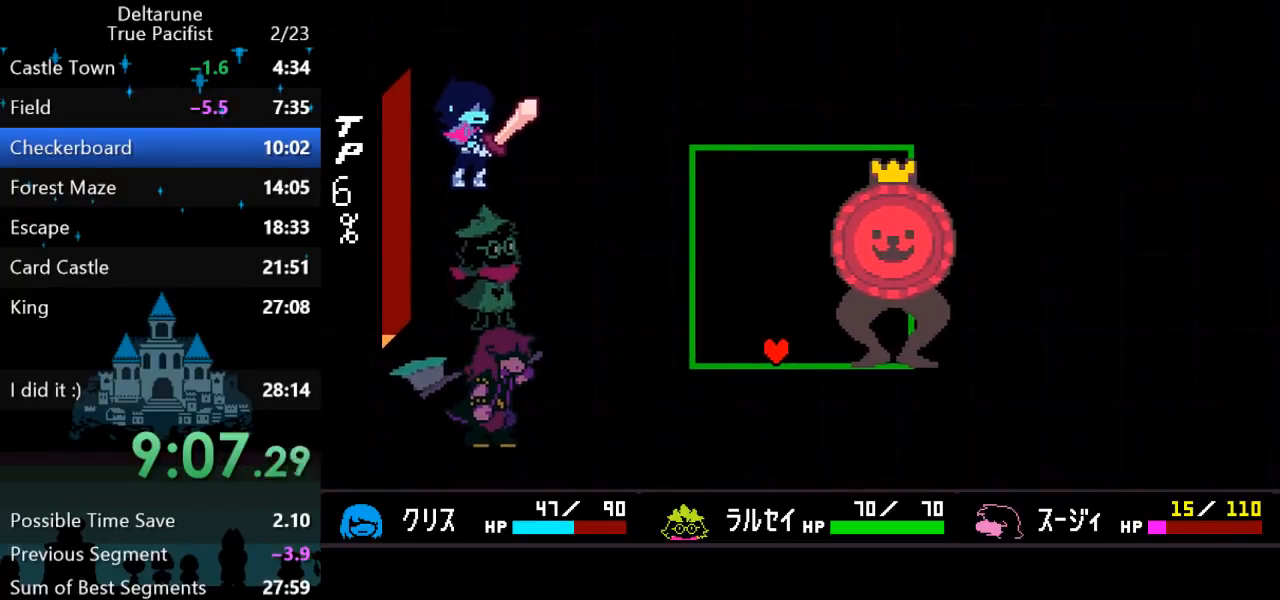
{"keys": ["right"], "events": [[83, "down", "down"], [117, "right", "down"], [300, "down", "up"]]}
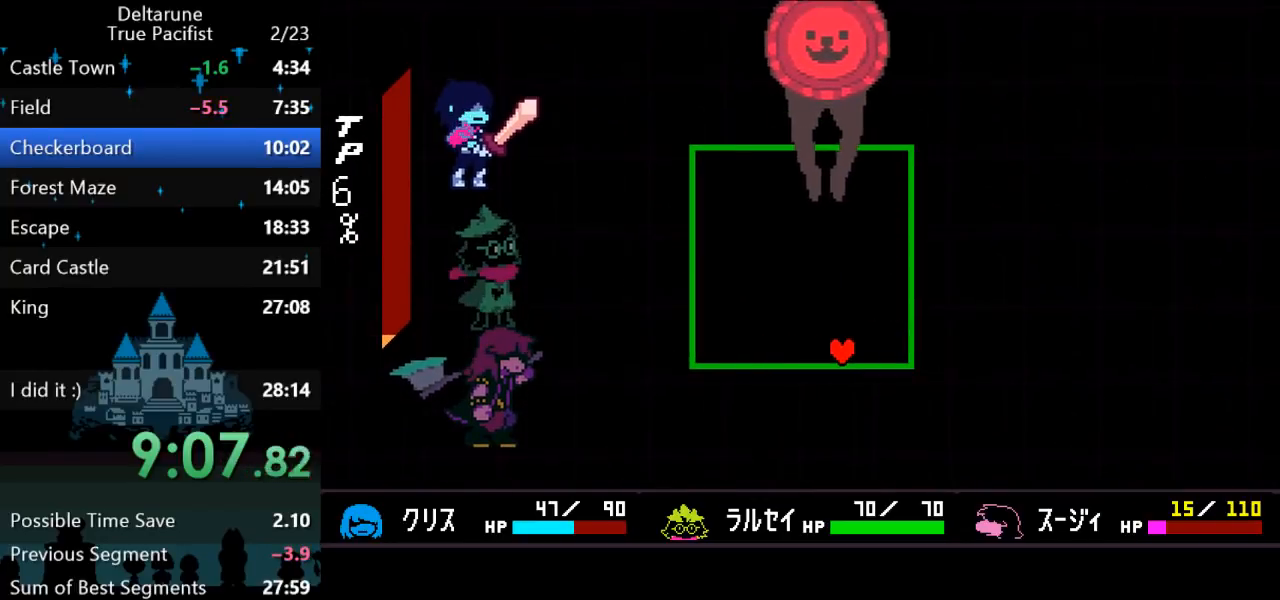
{"keys": [], "events": [[367, "right", "up"]]}